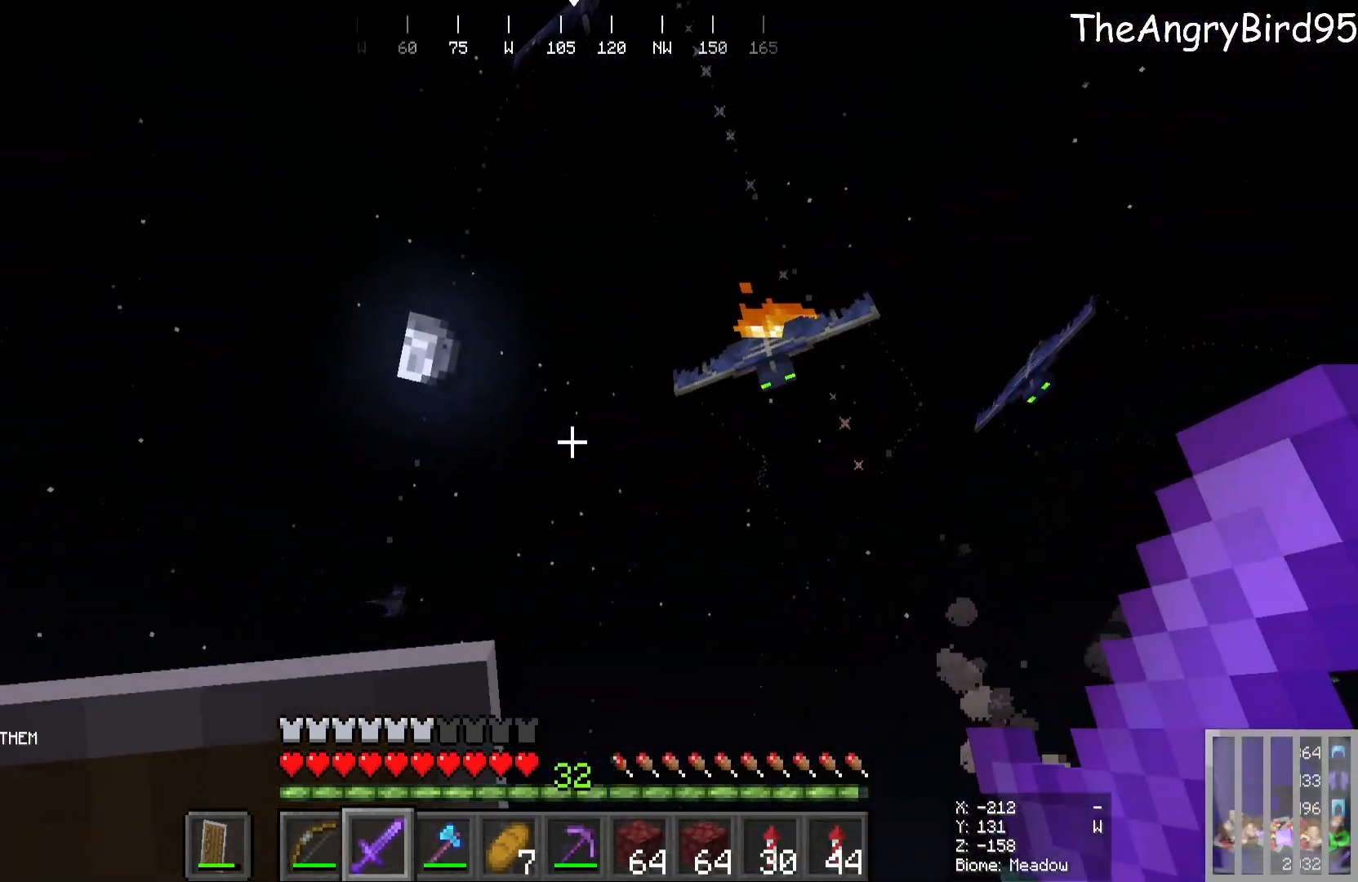
Gameplay with keyboard and mouse; each line is a JSON object with the keys and mouse buttons held at the frame after it. "events" lists presses ("down") and releases ("up") of "a", "d", "s", "w", "mouse_left" and "mouse_right" between this image and that frame as [ms after this image, input, new state], when the widget could be followed in between. "mouse_left", "mouse_right" = the "left", "right" buttons of the "mouse" list. No other keys are recorded. Fast repeated clicks can show as one long hold. Mouse movement is not recorded.
{"keys": ["a", "s"], "mouse": [], "events": [[400, "a", "down"]]}
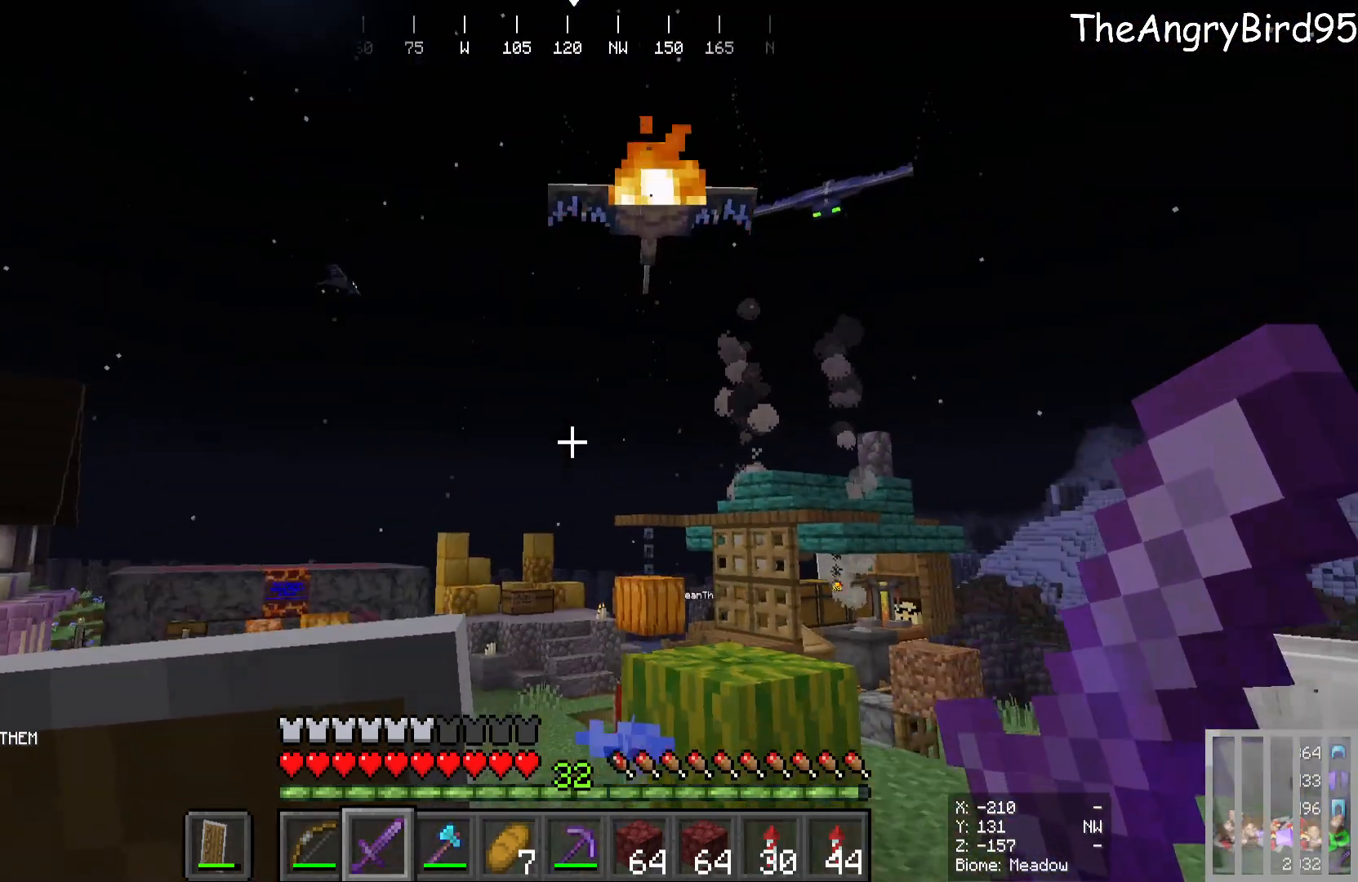
{"keys": [], "mouse": [], "events": [[83, "a", "up"], [100, "s", "up"]]}
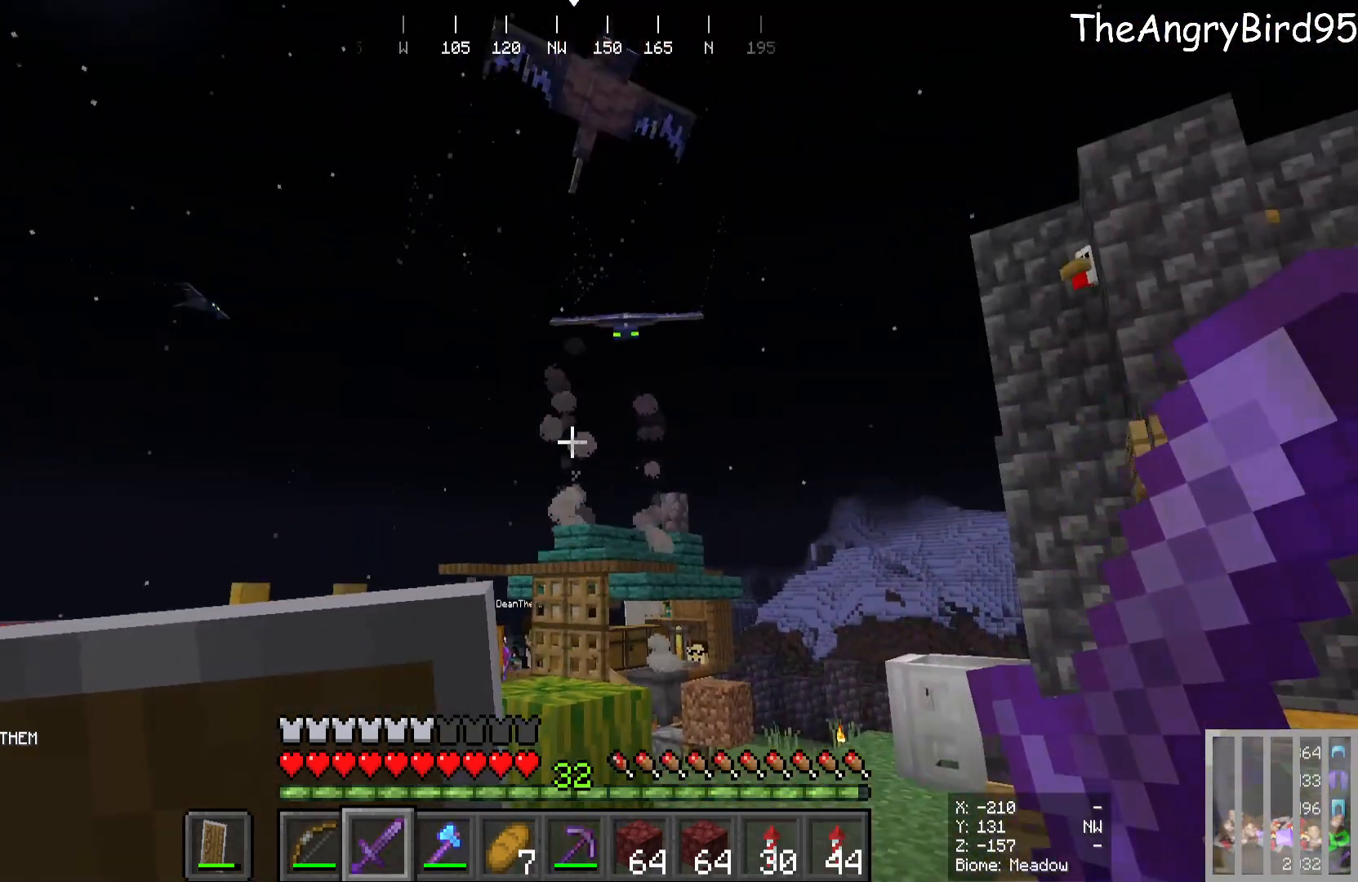
{"keys": [], "mouse": [], "events": [[50, "w", "down"], [433, "w", "up"]]}
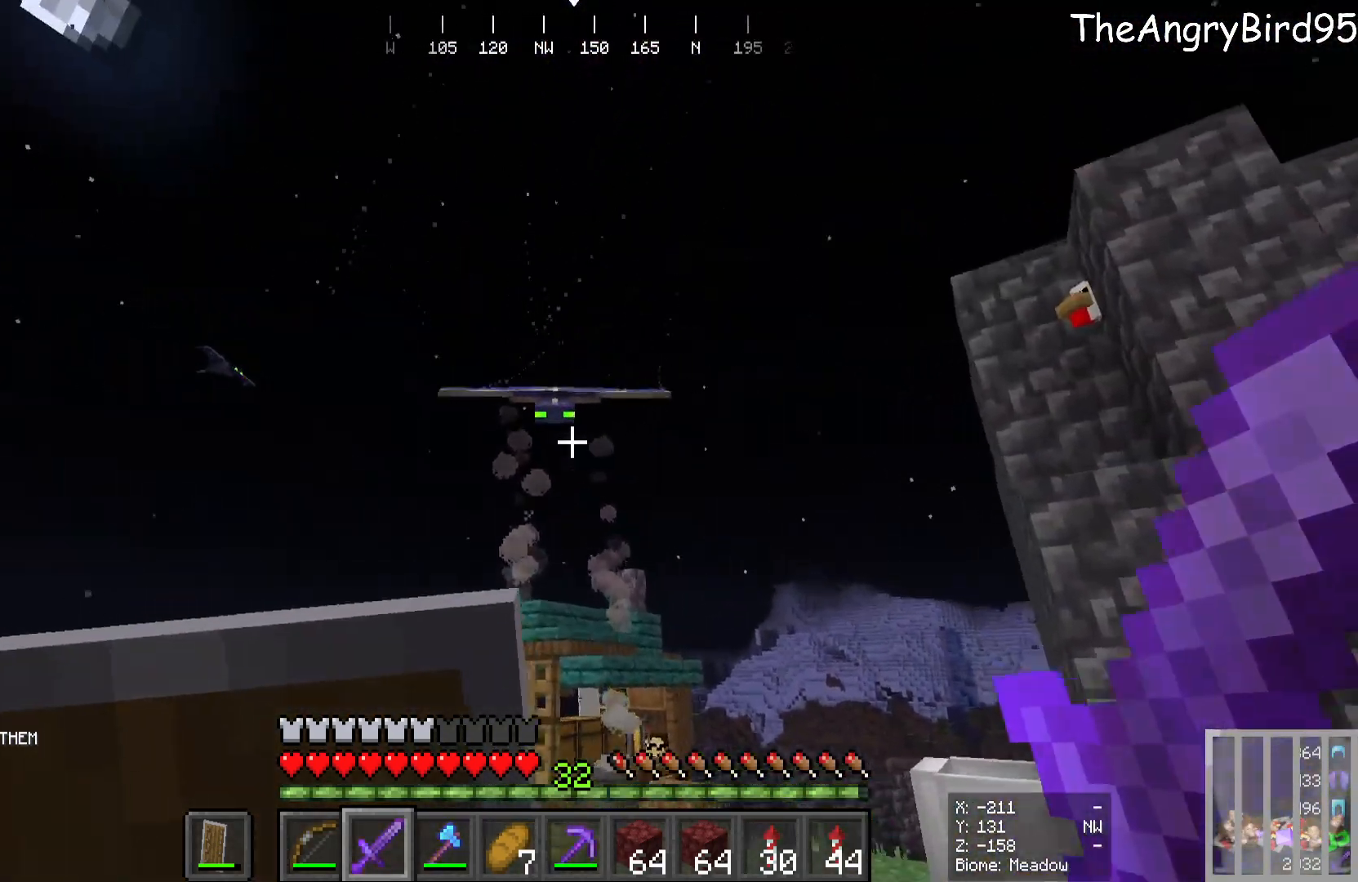
{"keys": [], "mouse": [], "events": []}
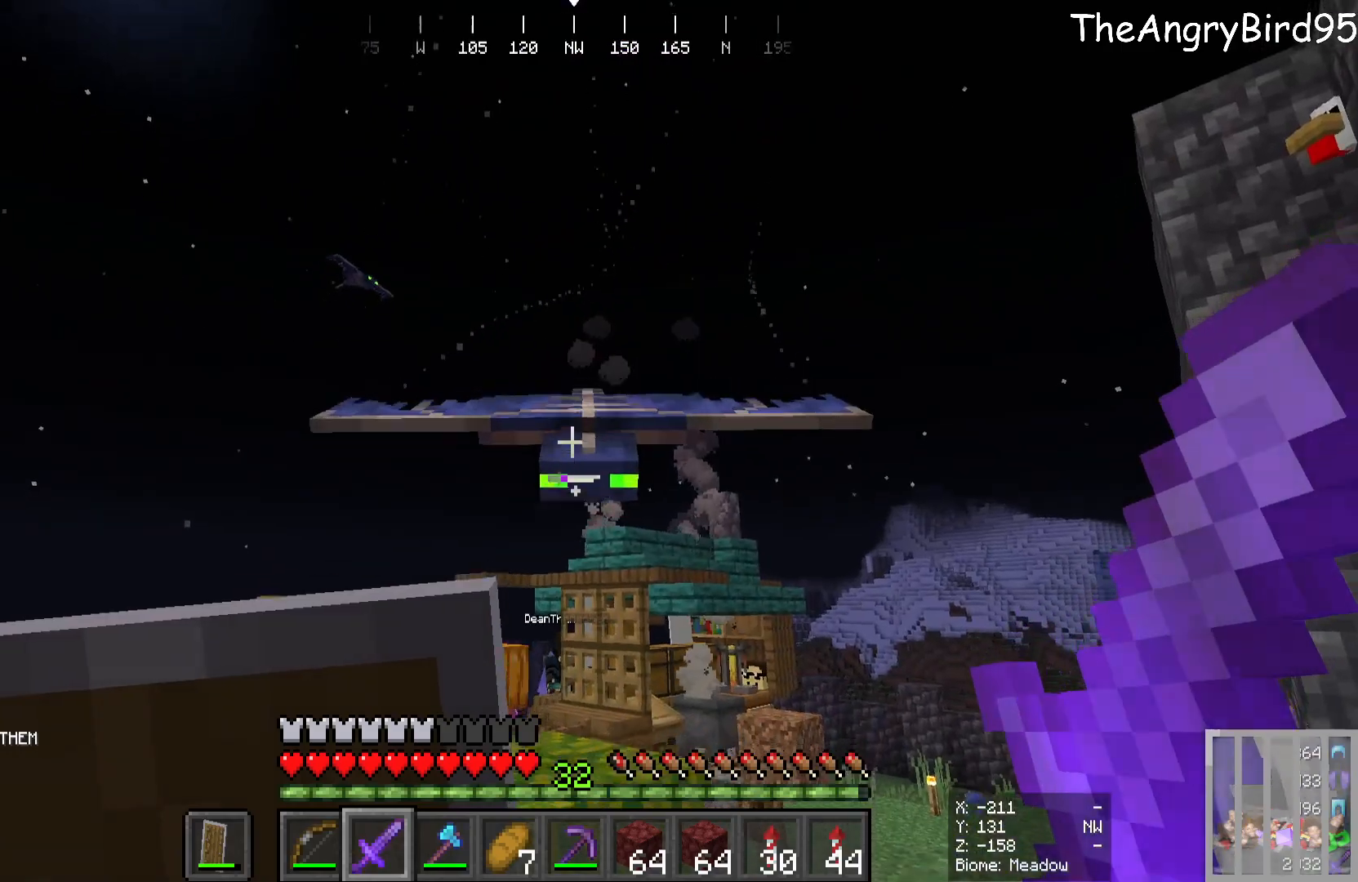
{"keys": [], "mouse": [], "events": [[100, "mouse_left", "down"], [133, "s", "down"], [250, "mouse_left", "up"], [350, "s", "up"]]}
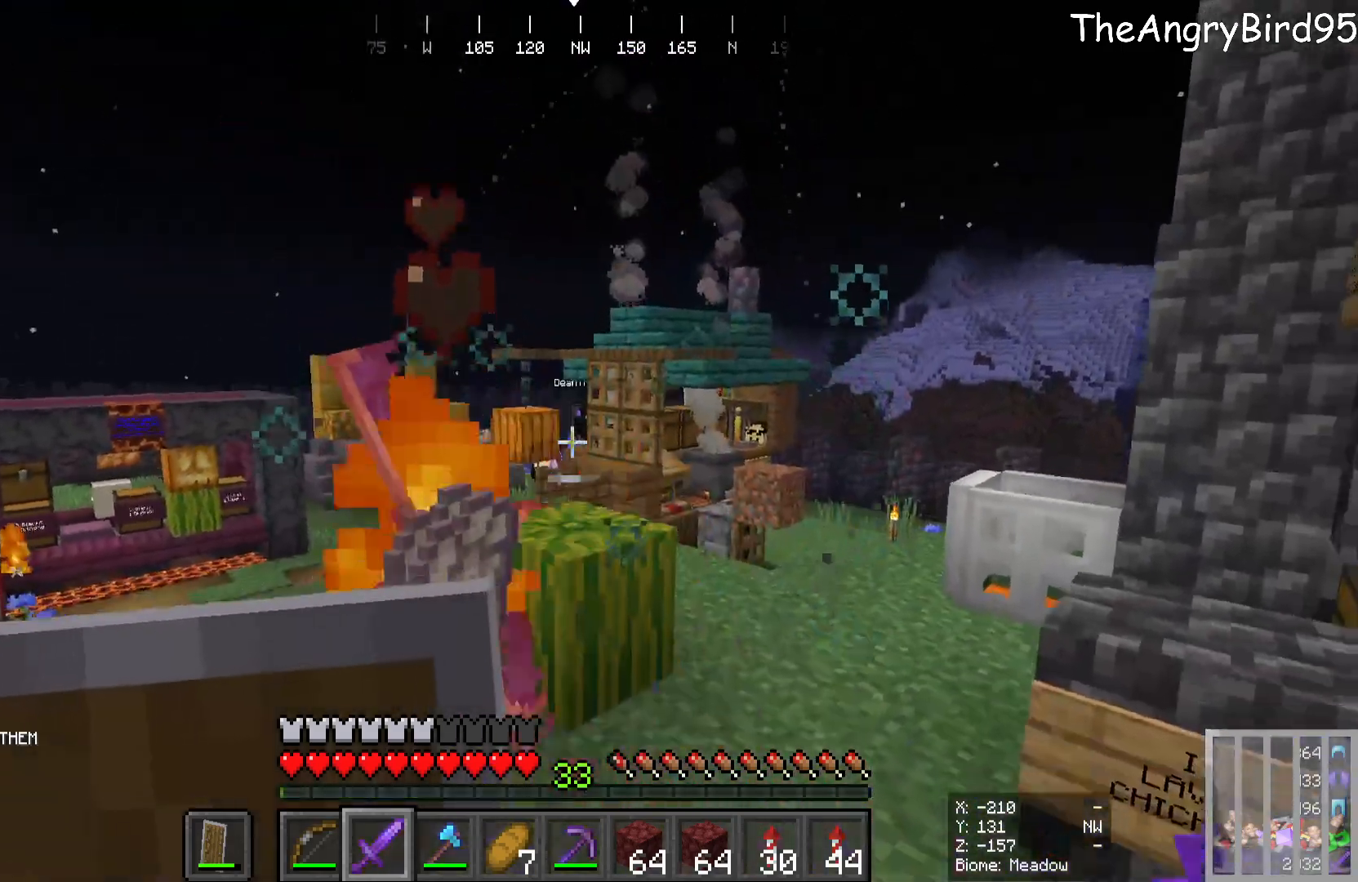
{"keys": ["w"], "mouse": [], "events": [[416, "w", "down"]]}
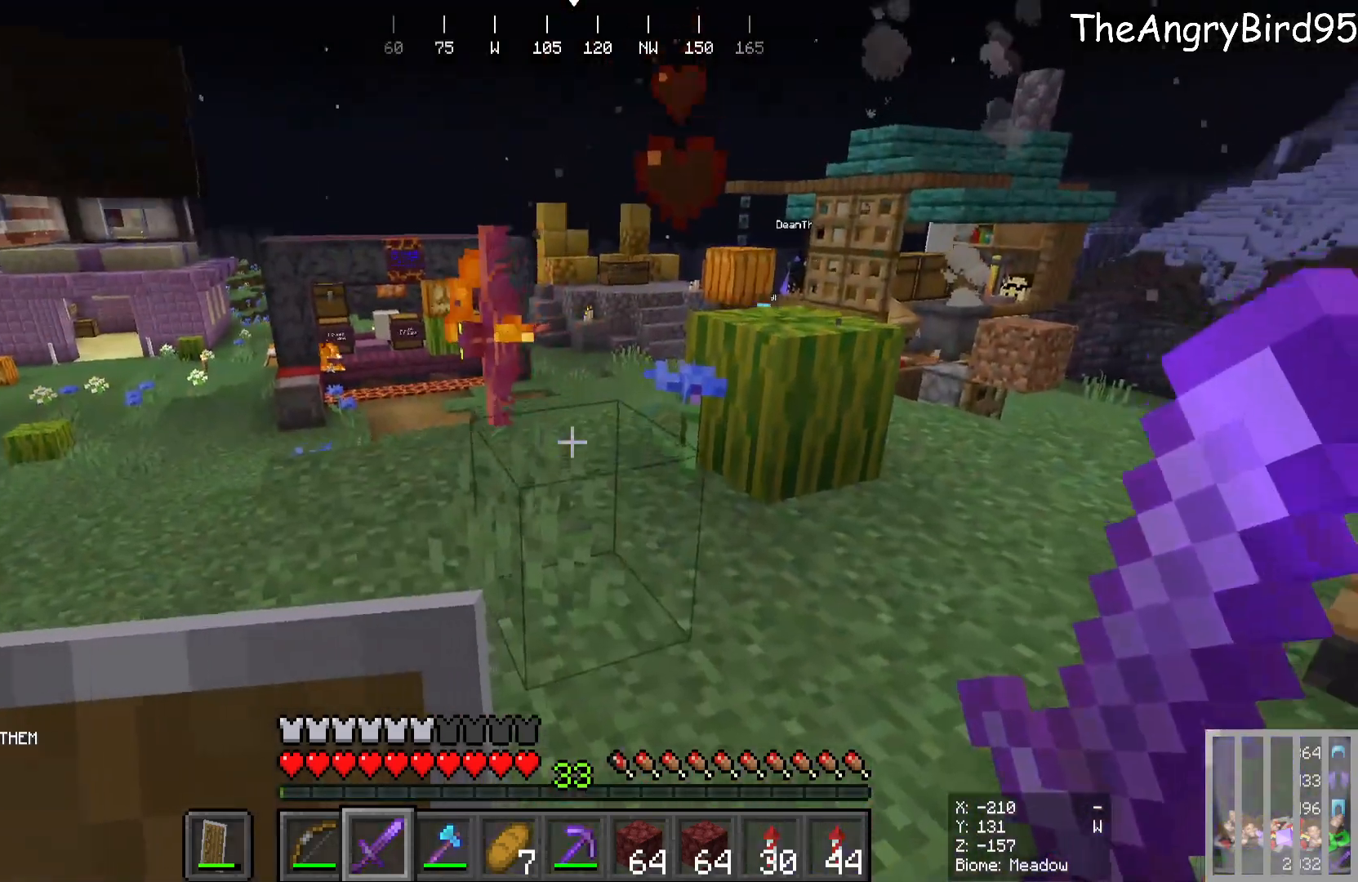
{"keys": [], "mouse": [], "events": [[500, "w", "up"]]}
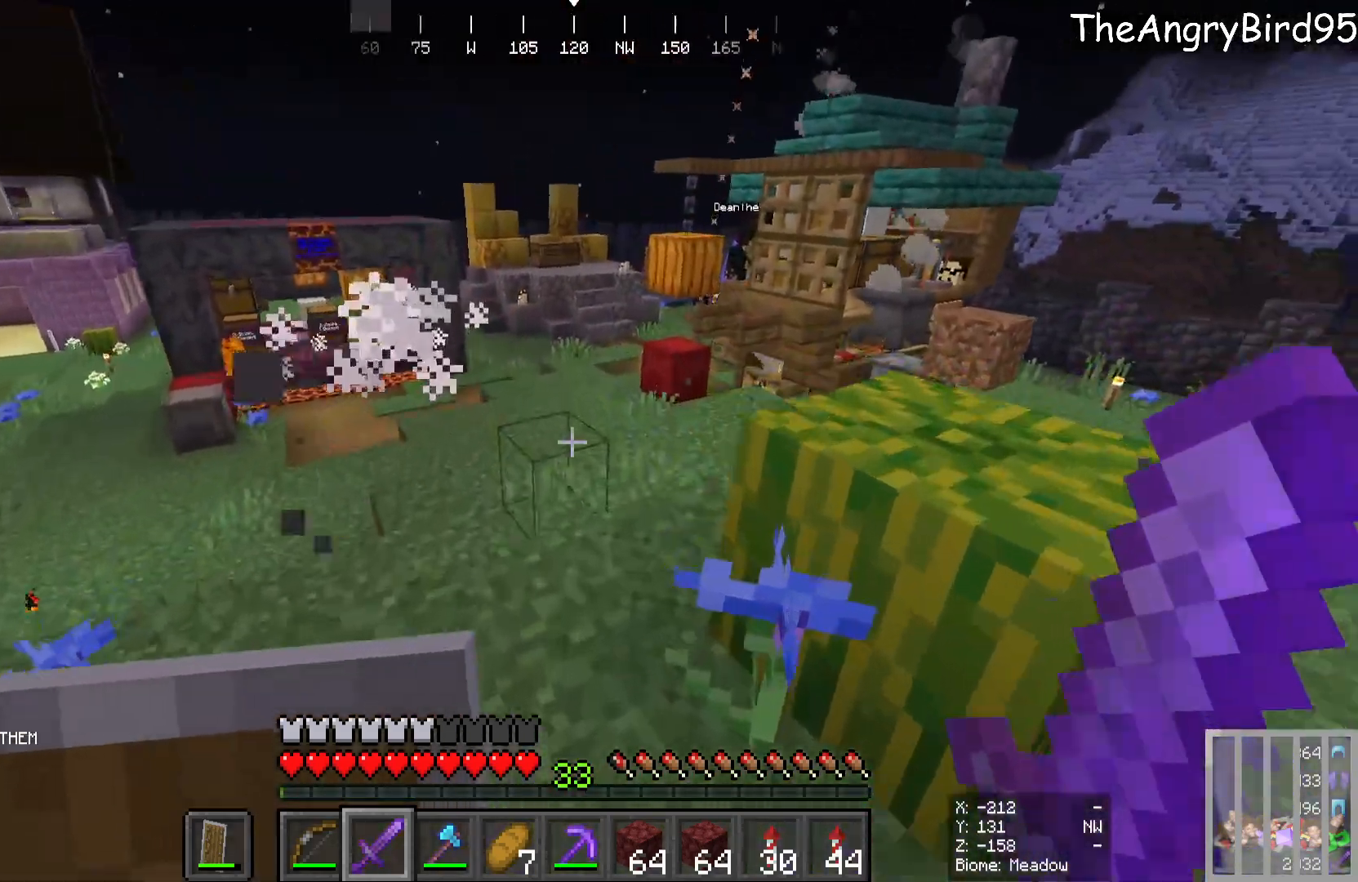
{"keys": [], "mouse": [], "events": [[100, "a", "down"], [450, "a", "up"]]}
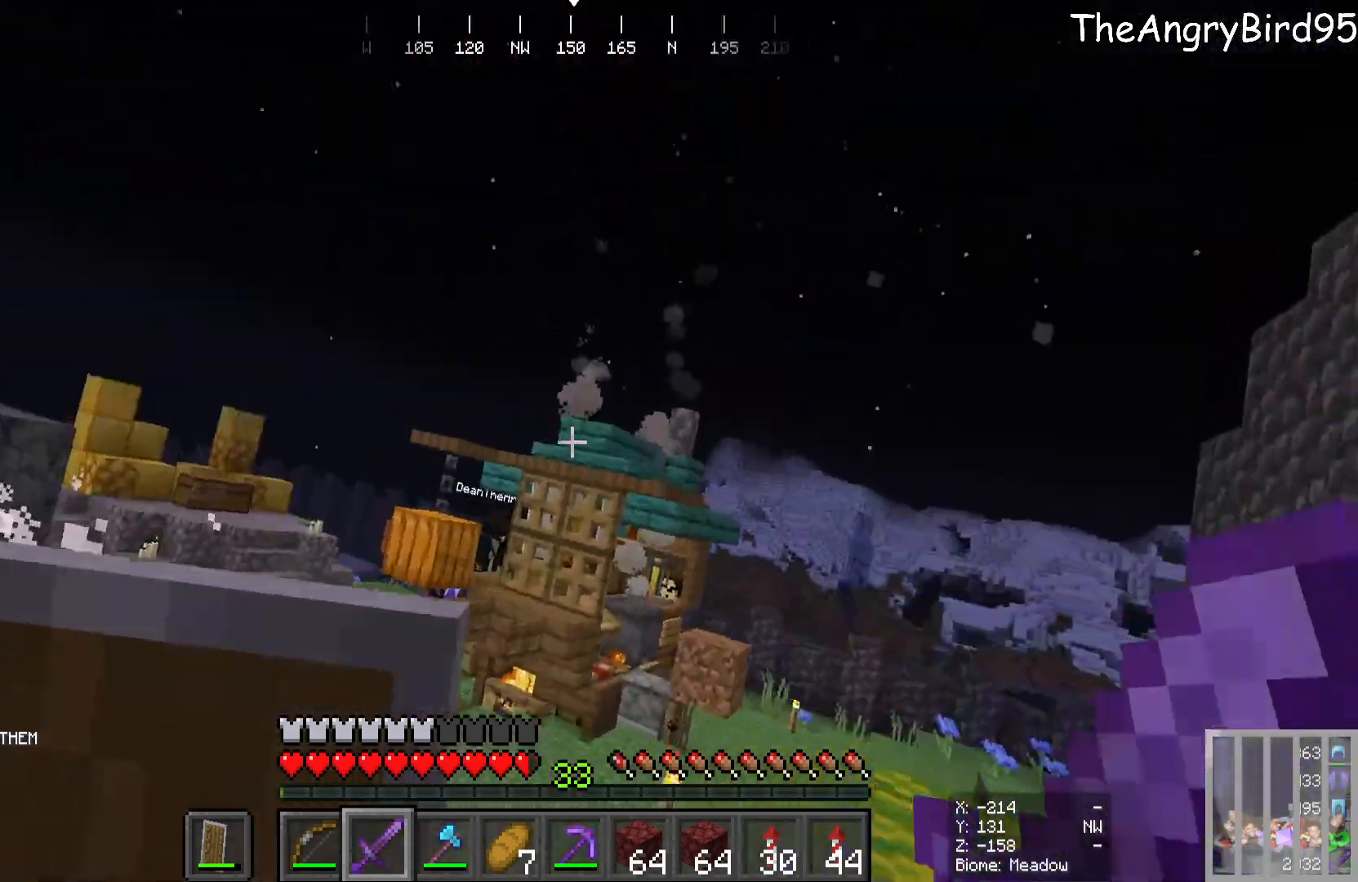
{"keys": [], "mouse": [], "events": []}
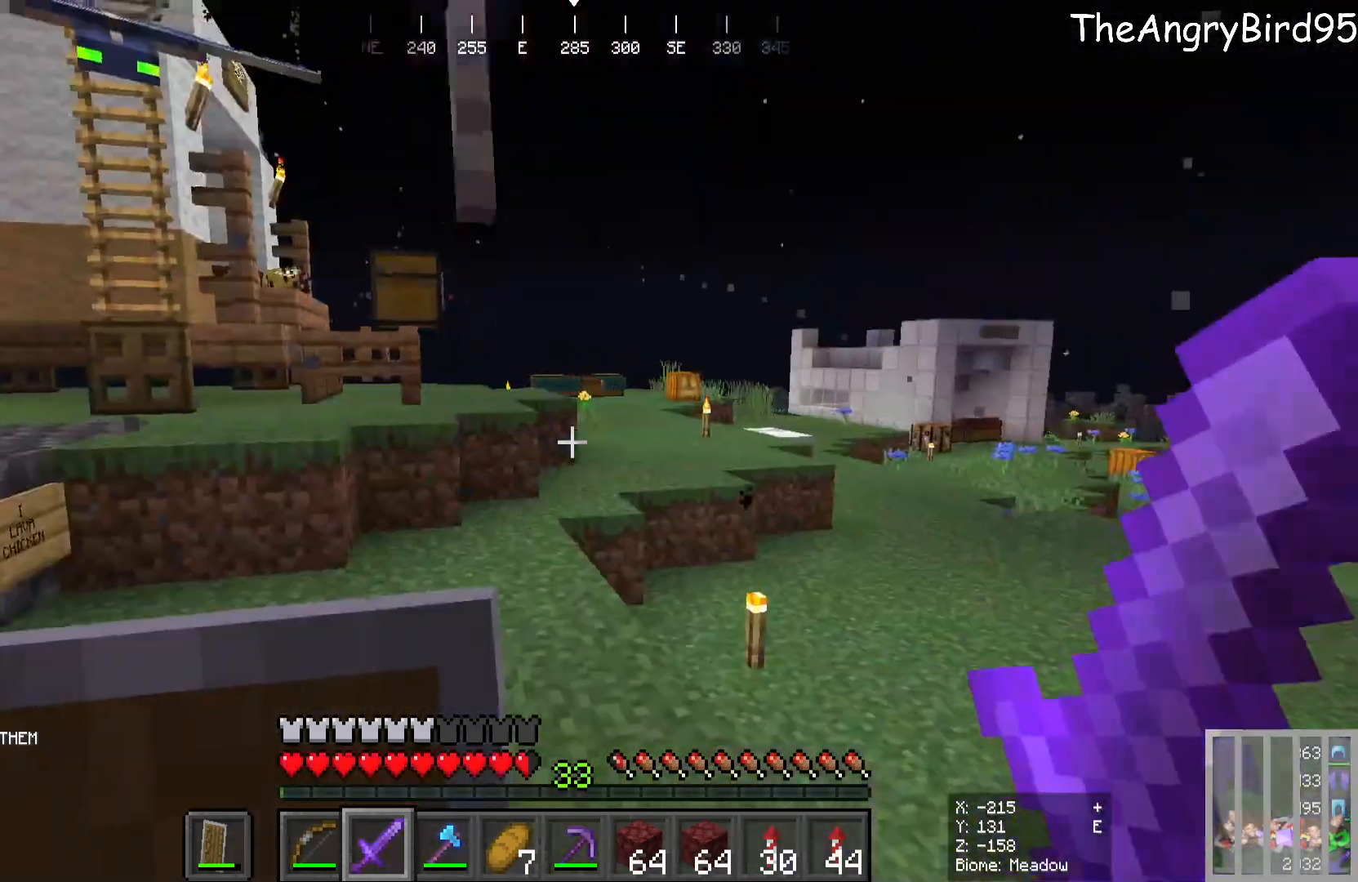
{"keys": ["d"], "mouse": ["left"], "events": [[216, "w", "down"], [283, "d", "down"], [383, "mouse_left", "down"], [416, "w", "up"]]}
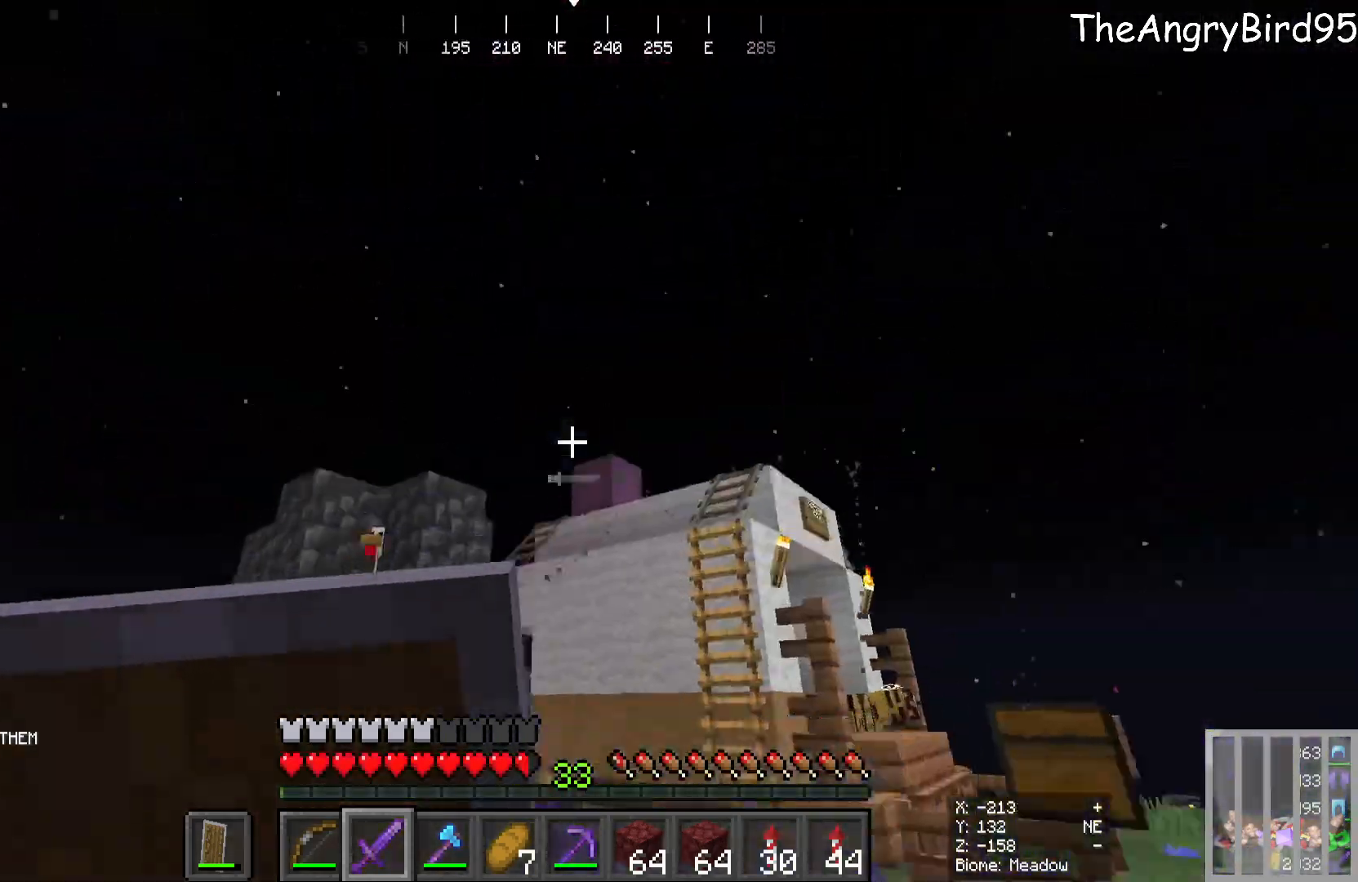
{"keys": [], "mouse": [], "events": [[50, "mouse_left", "up"], [66, "s", "down"], [466, "d", "up"], [483, "s", "up"]]}
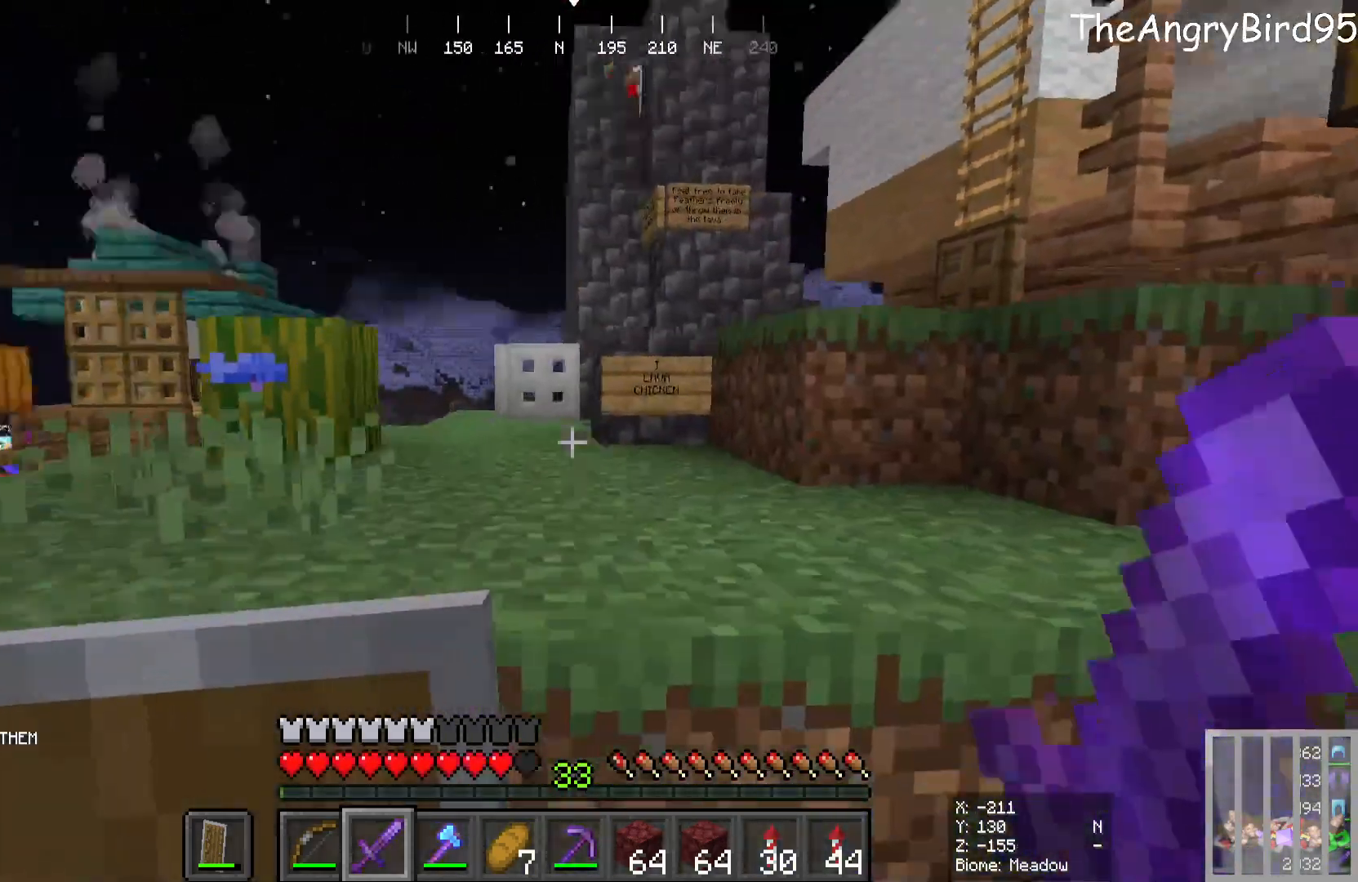
{"keys": ["a", "w"], "mouse": [], "events": [[333, "w", "down"], [466, "a", "down"]]}
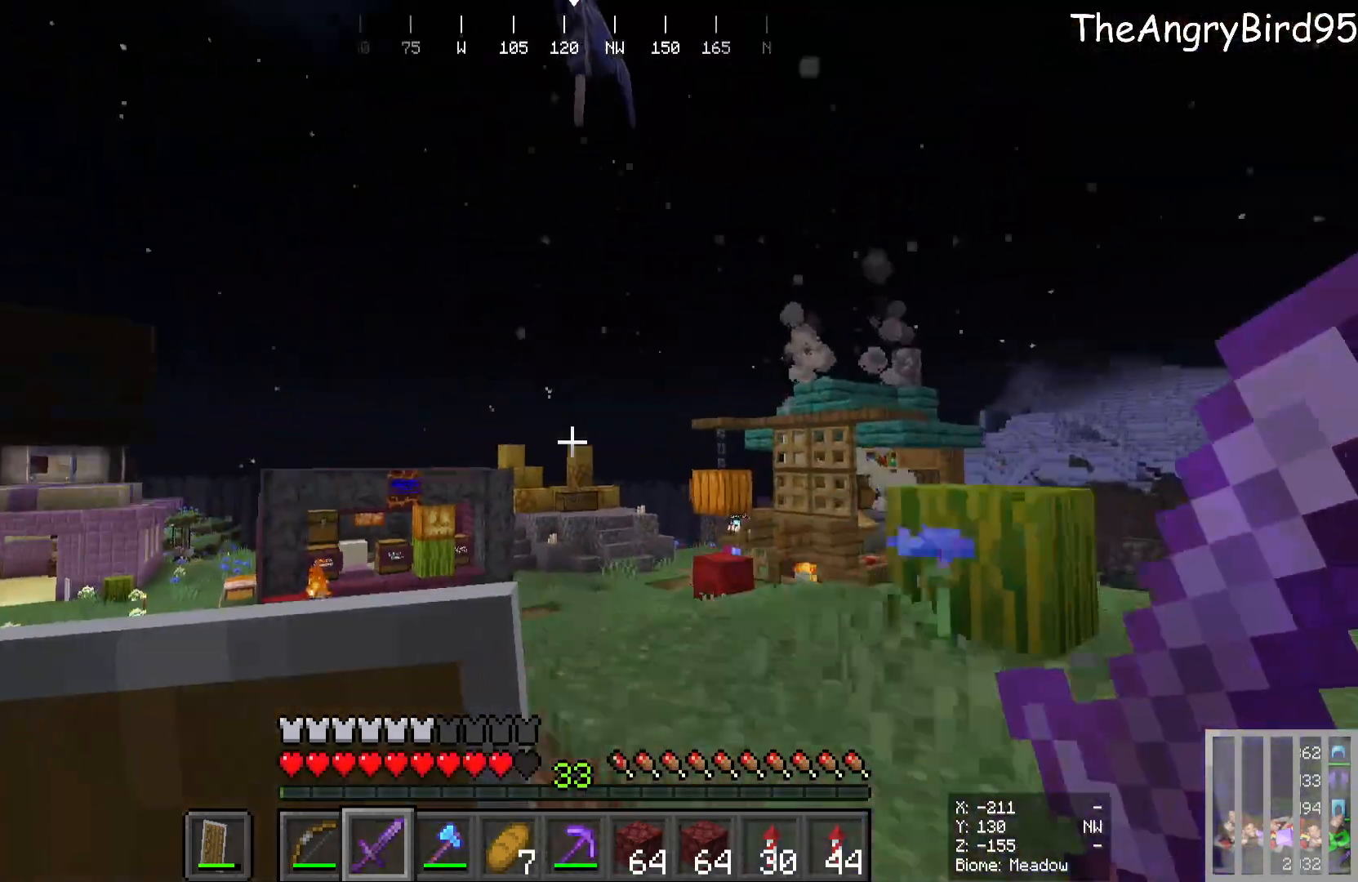
{"keys": ["a", "w"], "mouse": [], "events": []}
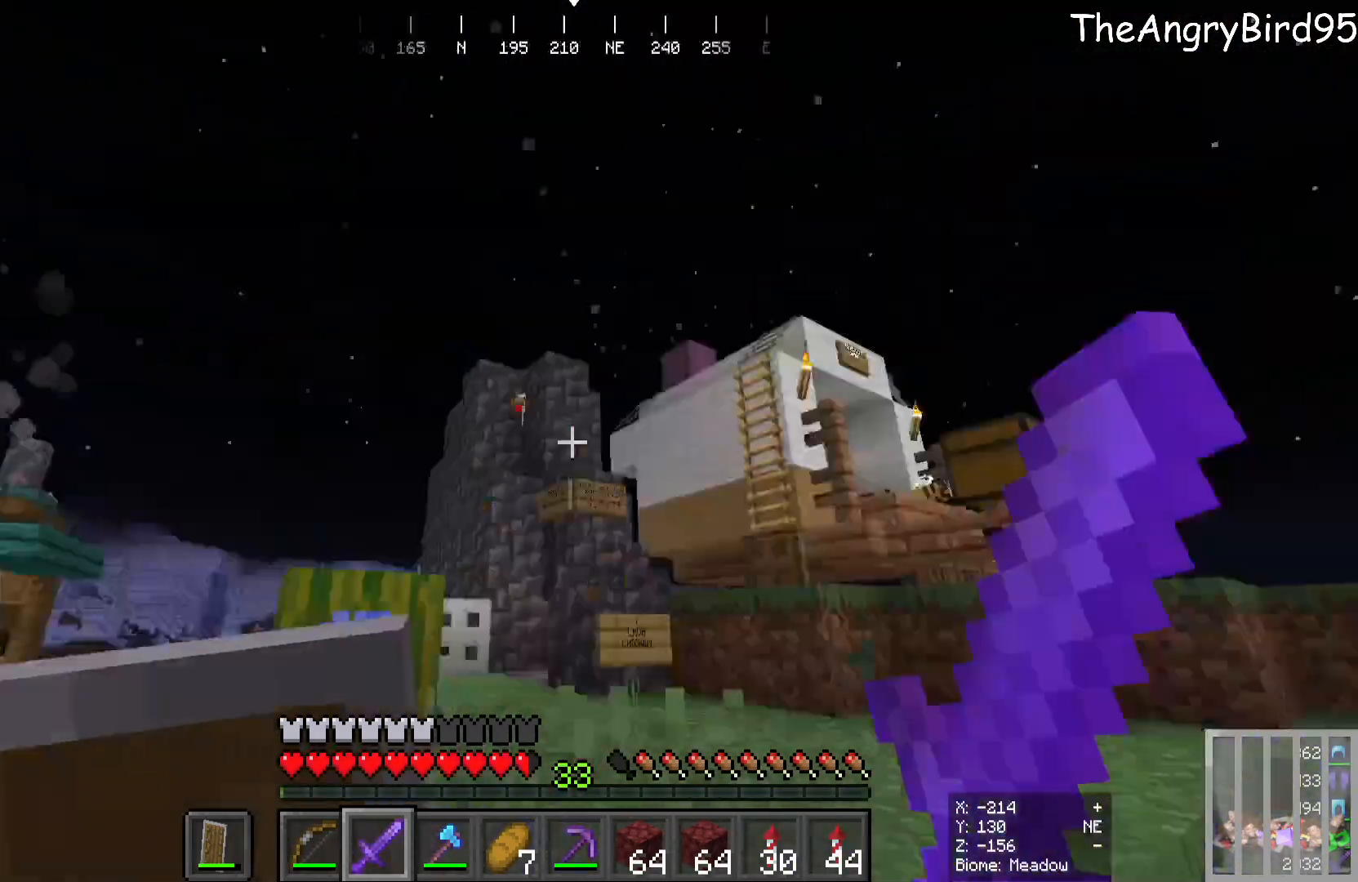
{"keys": [], "mouse": []}
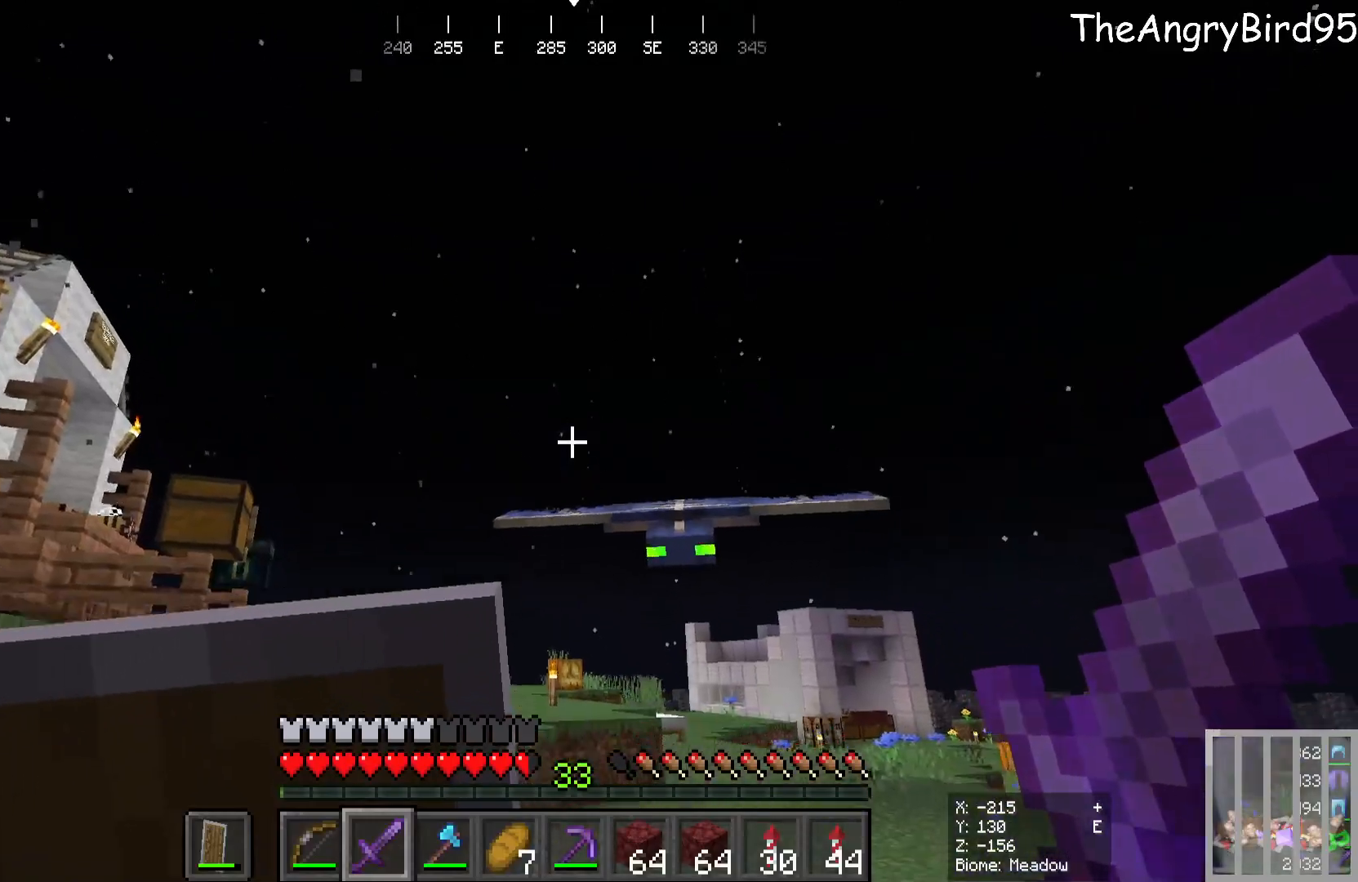
{"keys": [], "mouse": [], "events": [[316, "s", "down"], [333, "mouse_left", "down"], [483, "mouse_left", "up"], [500, "s", "up"]]}
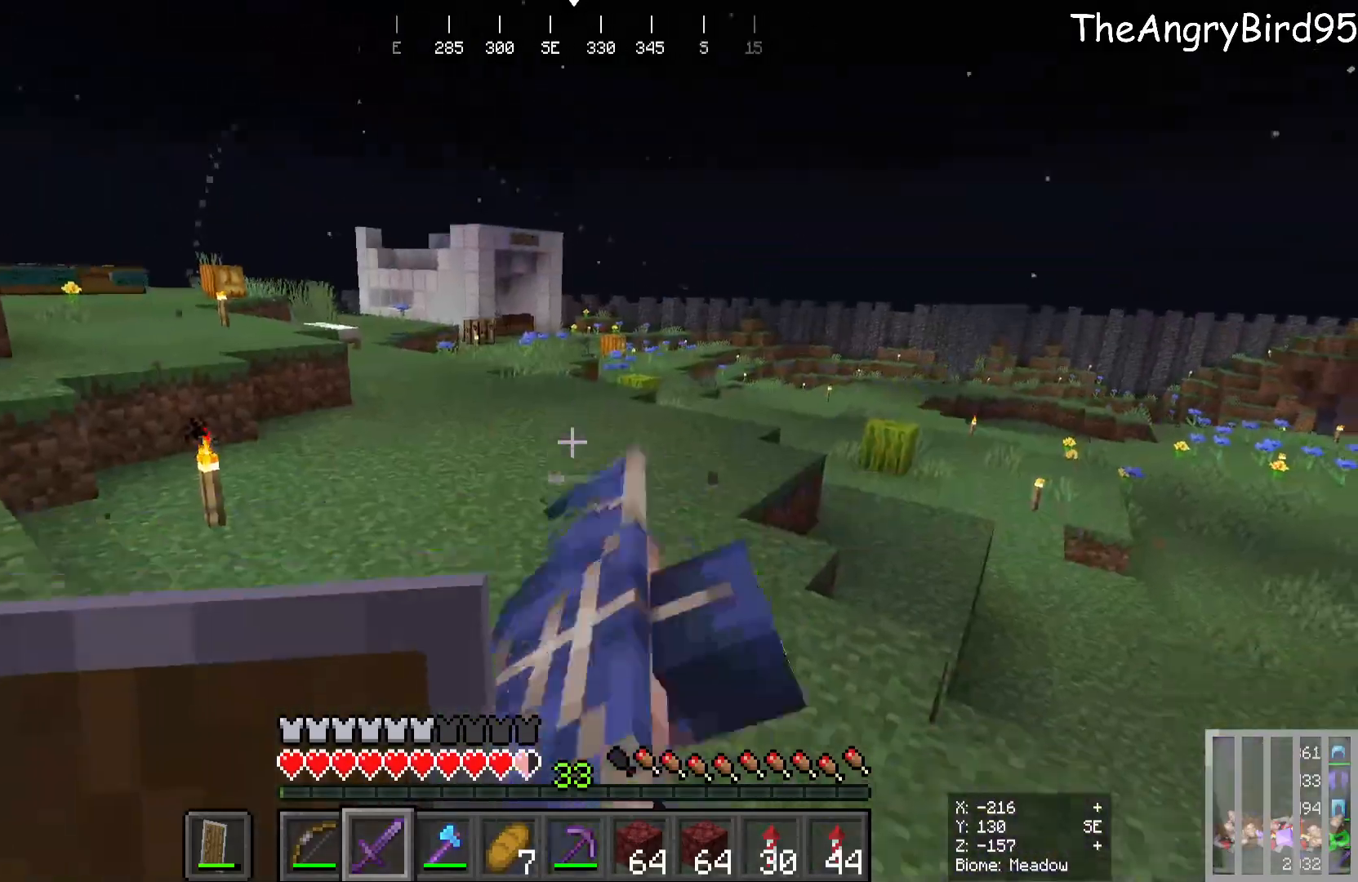
{"keys": ["w"], "mouse": ["left"], "events": [[483, "mouse_left", "down"], [500, "w", "down"]]}
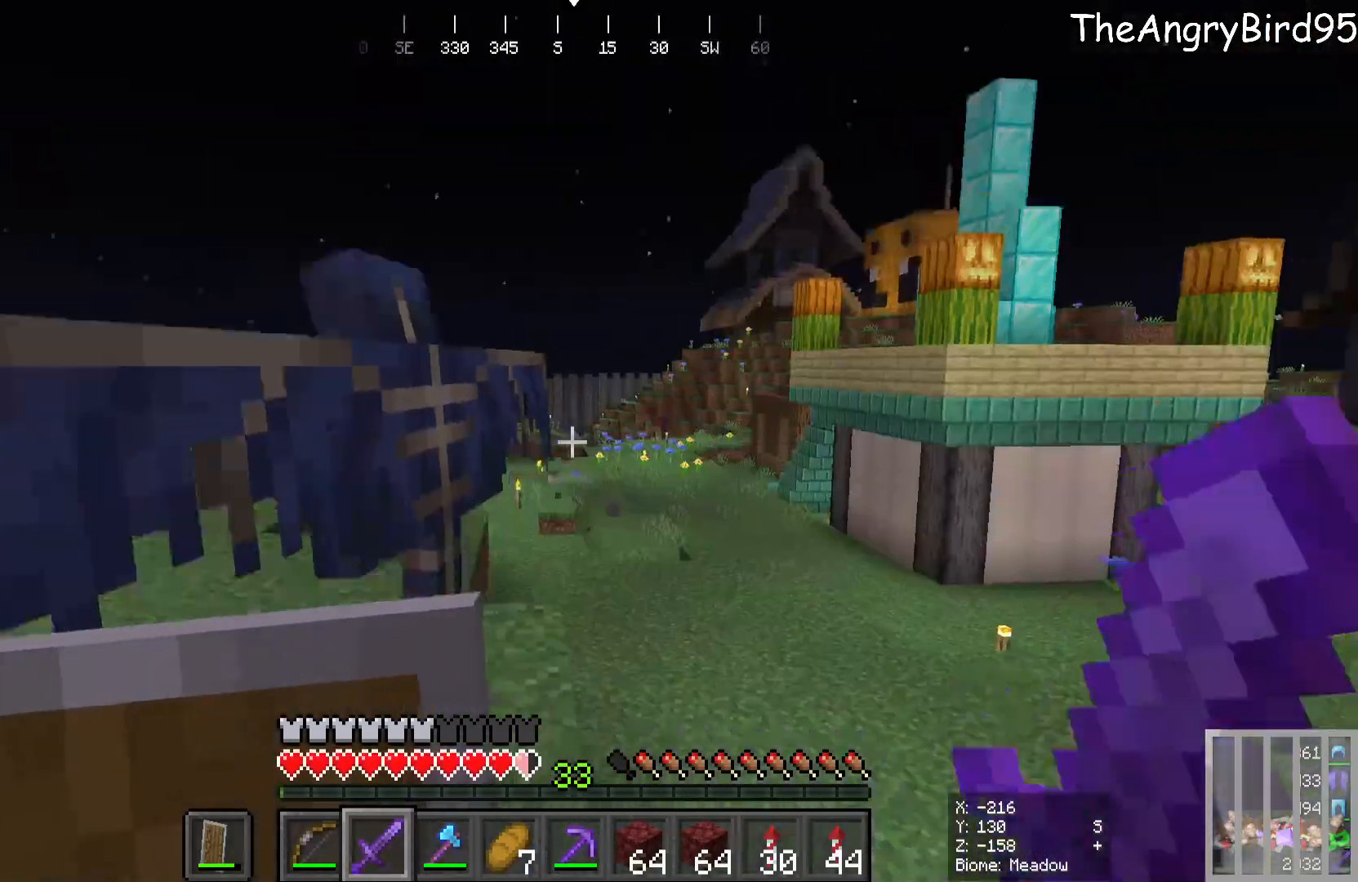
{"keys": [], "mouse": [], "events": [[150, "mouse_left", "up"], [183, "w", "up"]]}
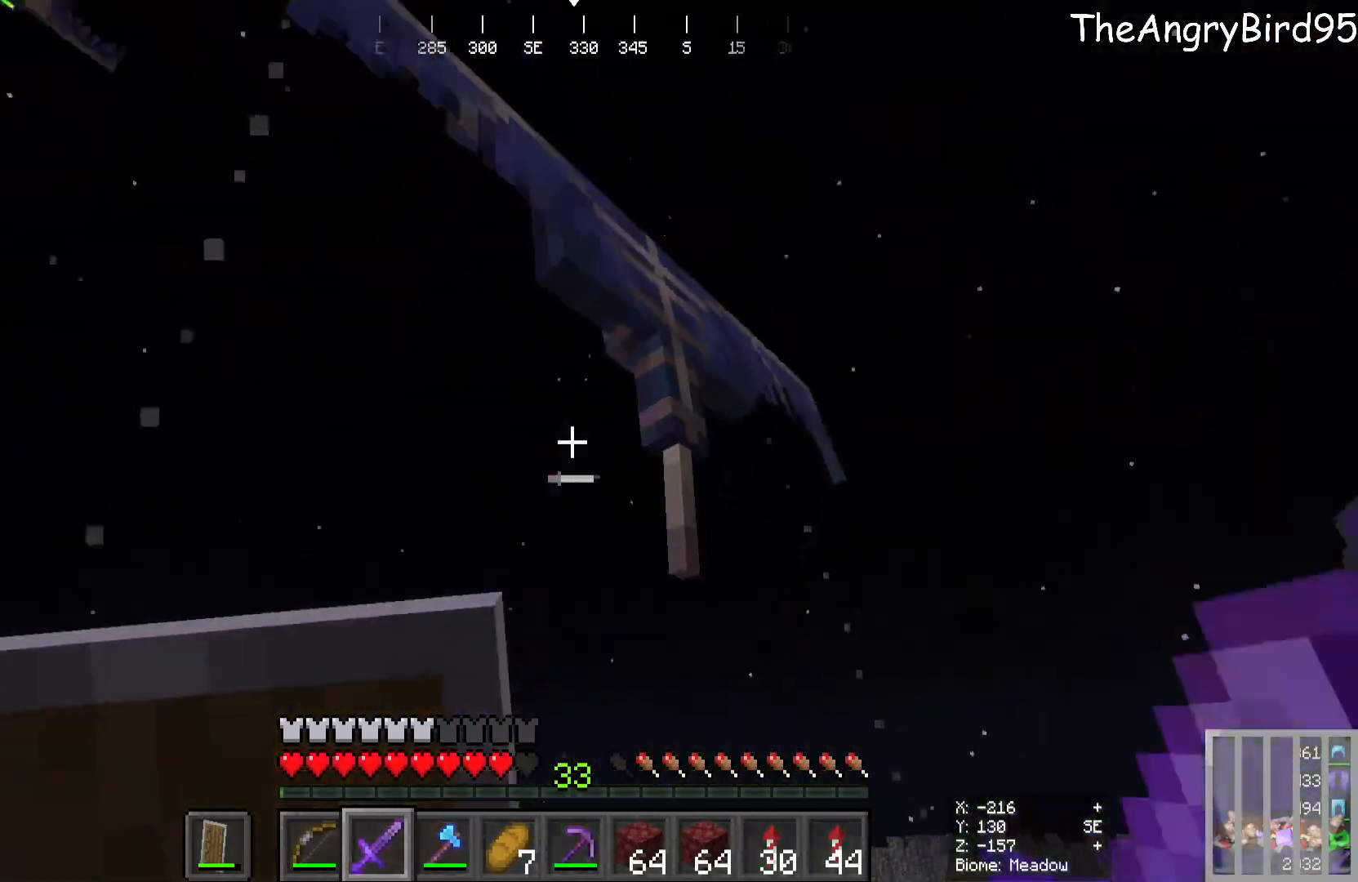
{"keys": [], "mouse": [], "events": [[83, "w", "down"], [100, "mouse_left", "down"], [233, "w", "up"], [366, "s", "down"], [400, "mouse_left", "up"], [500, "s", "up"]]}
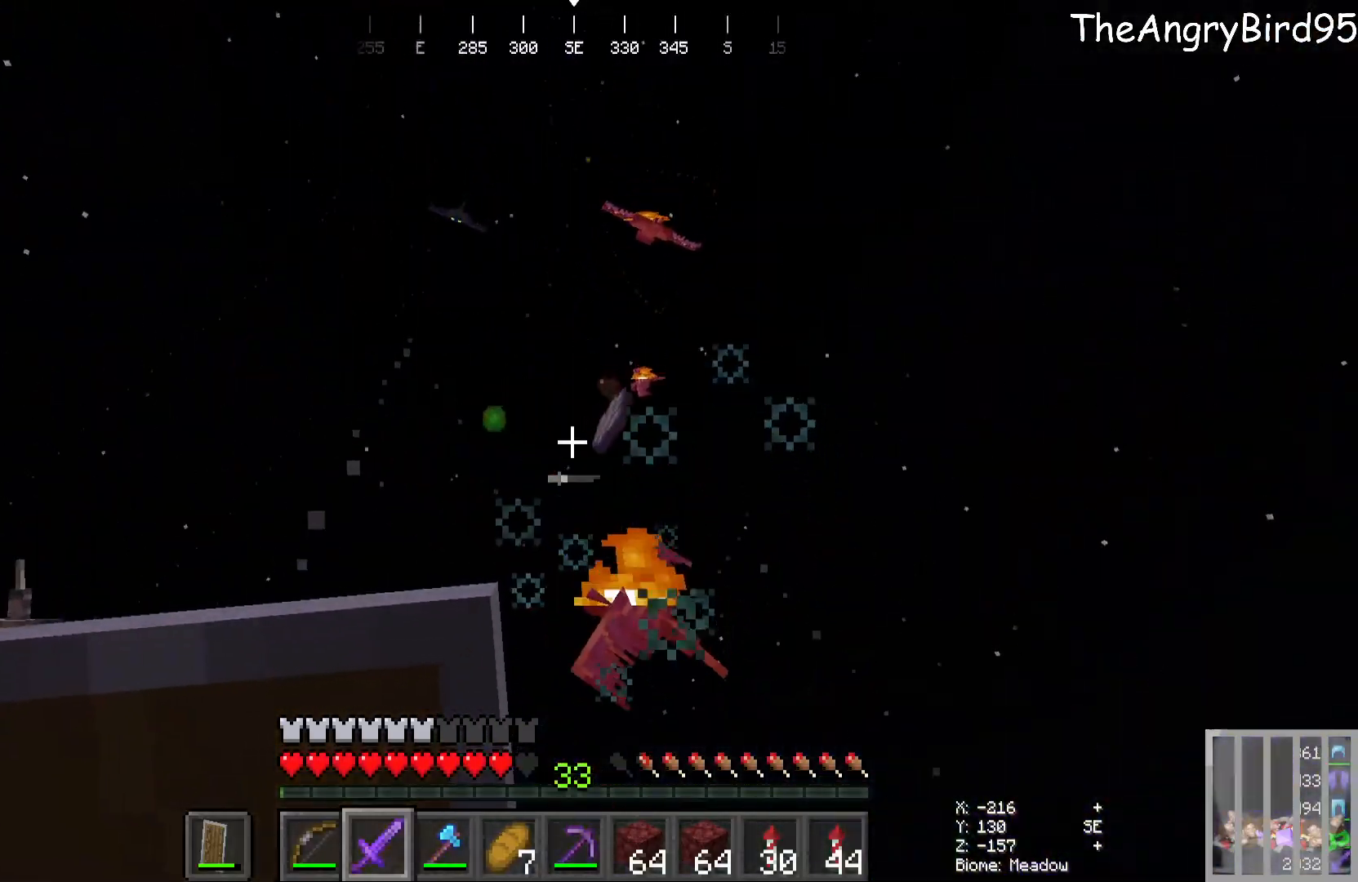
{"keys": ["d", "w"], "mouse": [], "events": [[366, "d", "down"], [466, "w", "down"]]}
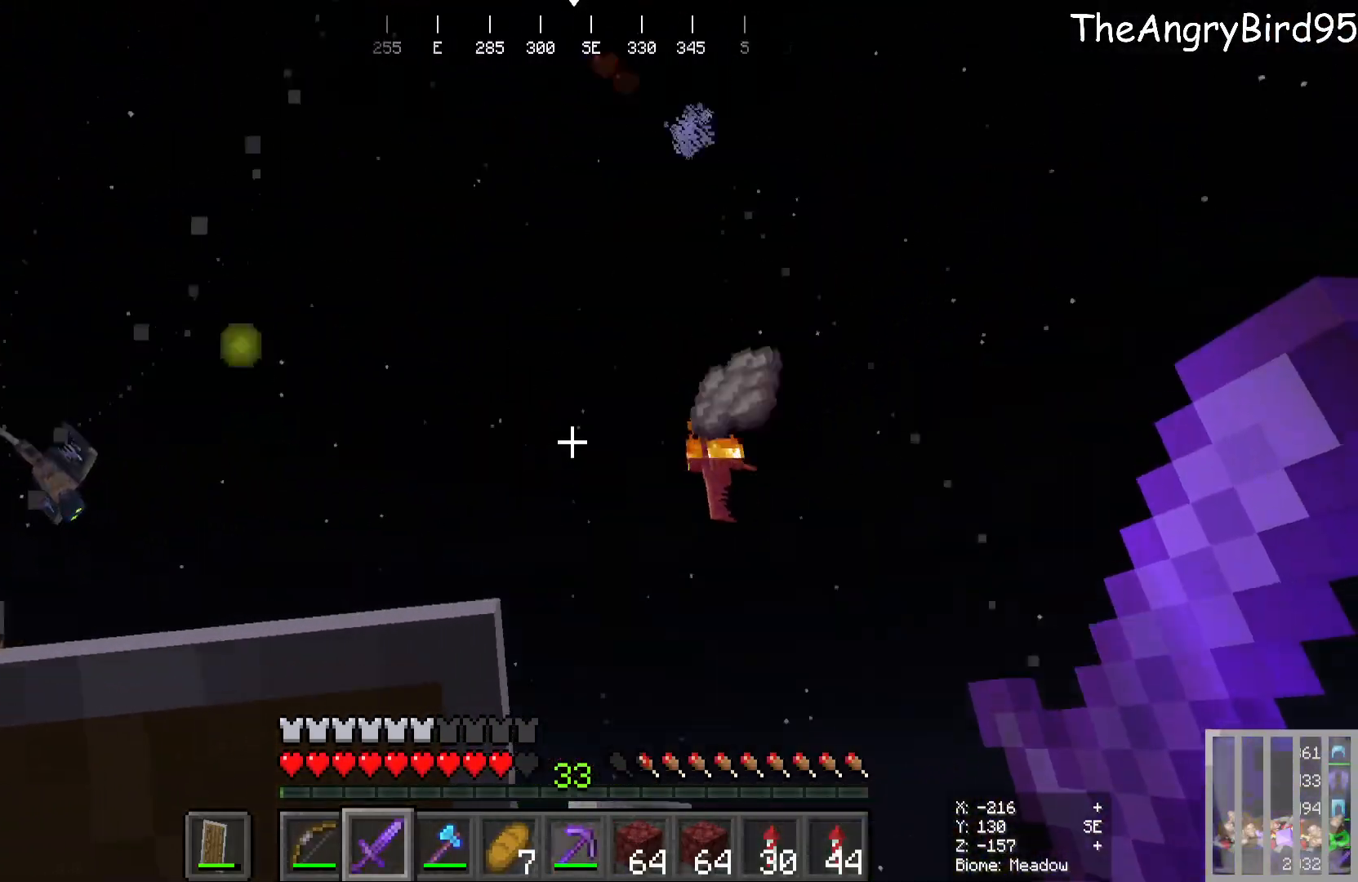
{"keys": ["d", "w"], "mouse": [], "events": [[66, "d", "up"], [100, "w", "up"], [316, "w", "down"], [383, "d", "down"]]}
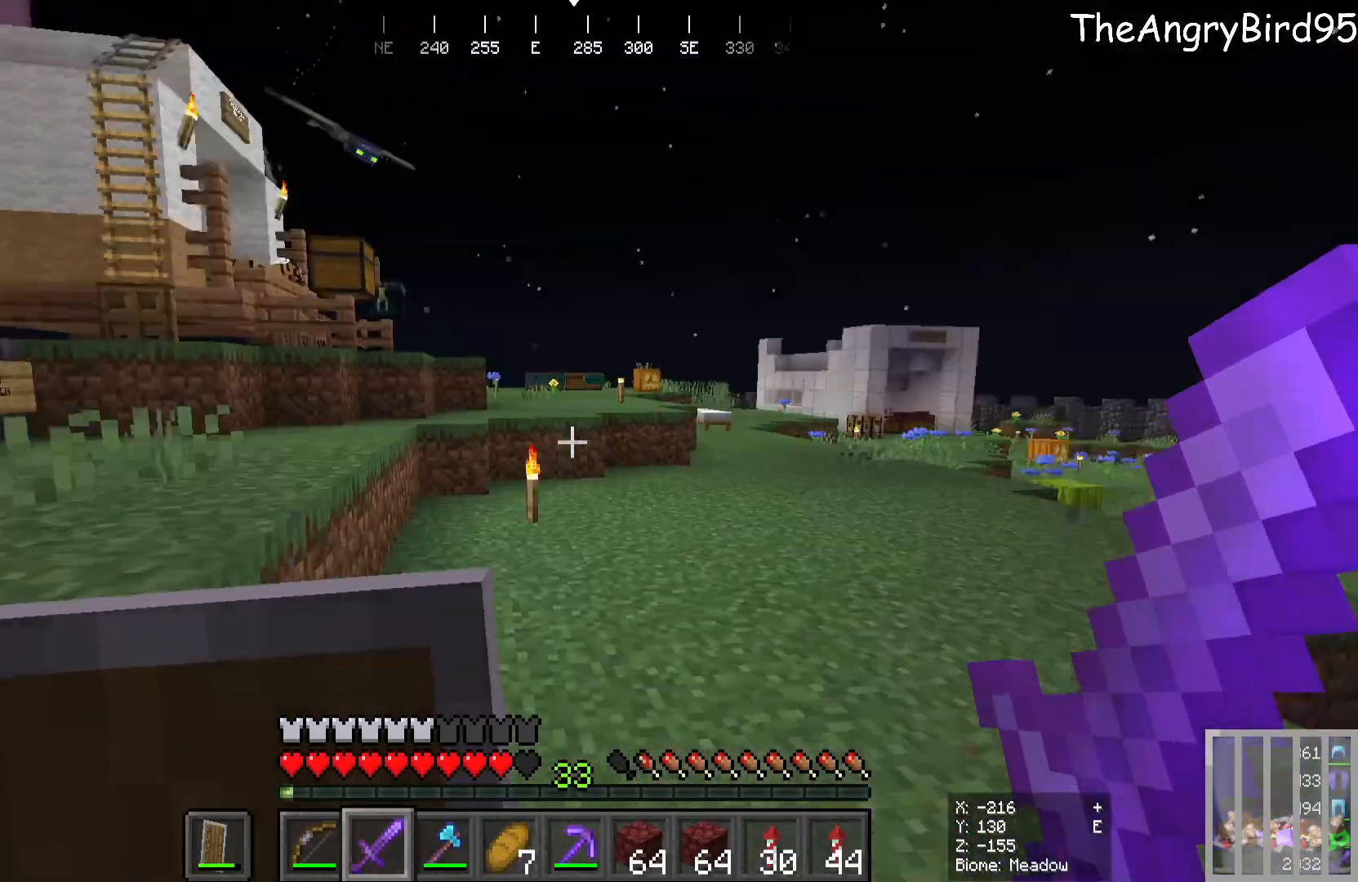
{"keys": ["w"], "mouse": [], "events": [[250, "d", "up"]]}